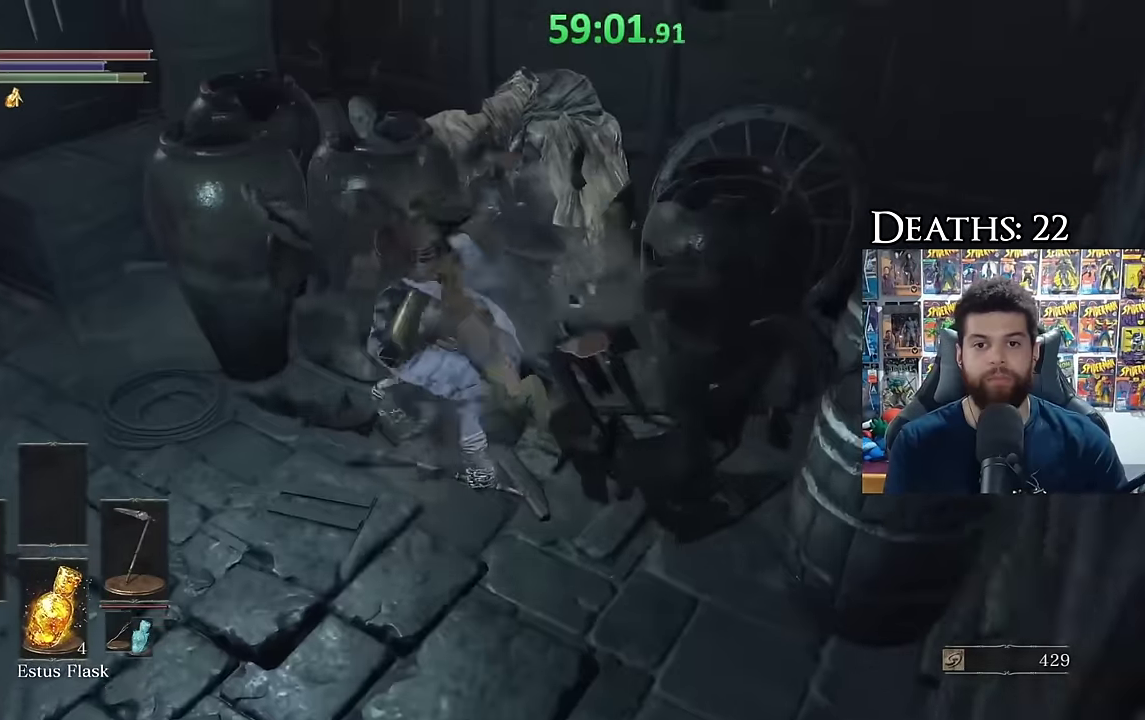
Gameplay with a controller (Xbox layout); each line is a JSON object with the inputs held at the frame after it. "events" lists button and stick changes between this image and that frame as [ms after this image, input, new state], when the widget could be followed in between.
{"buttons": ["B"], "left_stick": "left", "right_stick": "center", "events": [[134, "left_stick", "up-right"], [367, "left_stick", "up"], [450, "left_stick", "left"], [467, "B", "down"]]}
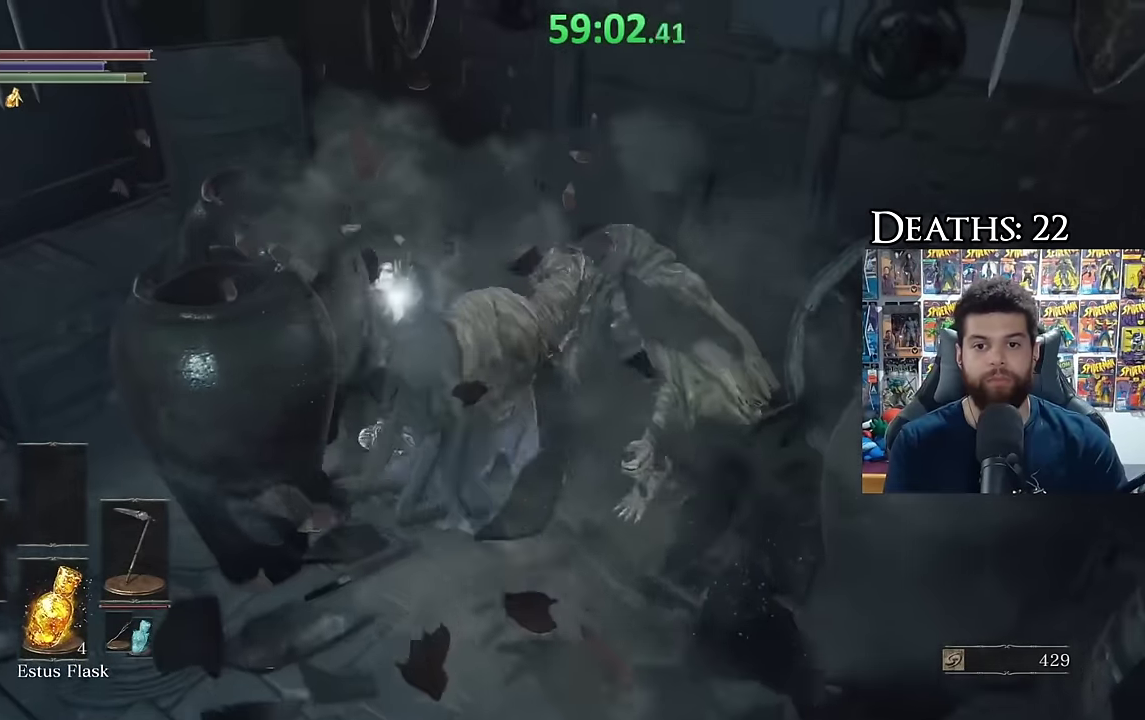
{"buttons": ["B"], "left_stick": "down-left", "right_stick": "center", "events": [[84, "B", "up"], [200, "right_stick", "down-right"], [217, "left_stick", "down-left"], [317, "right_stick", "center"], [434, "B", "down"]]}
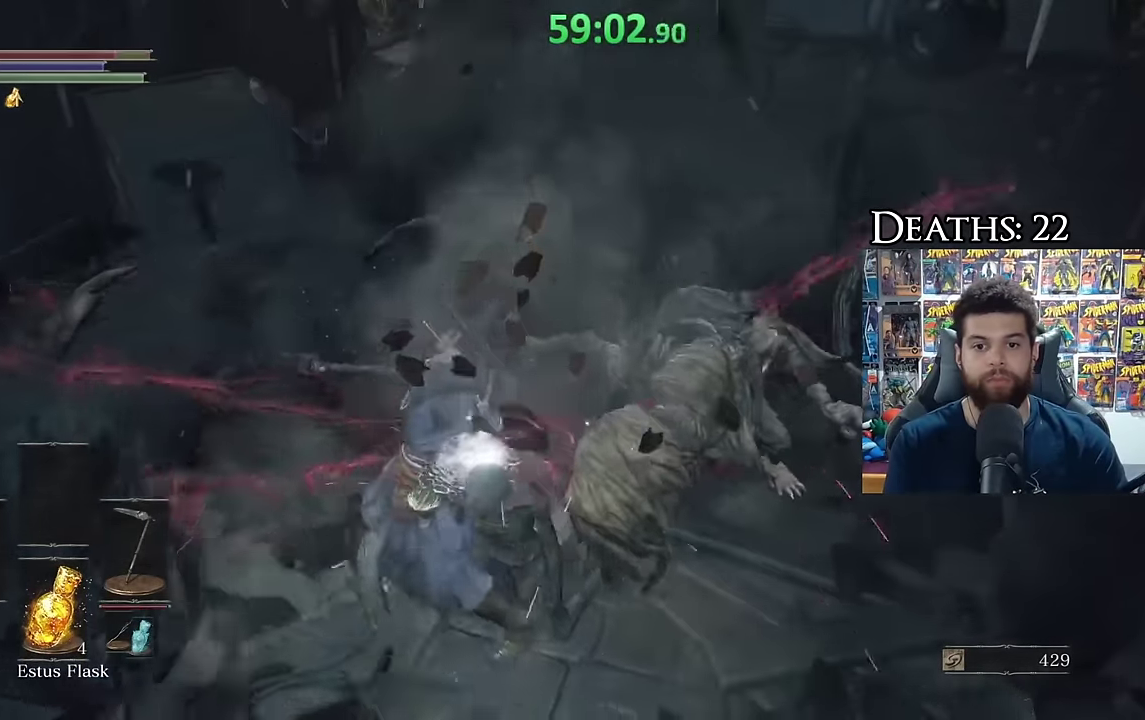
{"buttons": [], "left_stick": "down-left", "right_stick": "center", "events": [[34, "B", "up"], [100, "B", "down"], [200, "B", "up"], [267, "B", "down"], [367, "B", "up"]]}
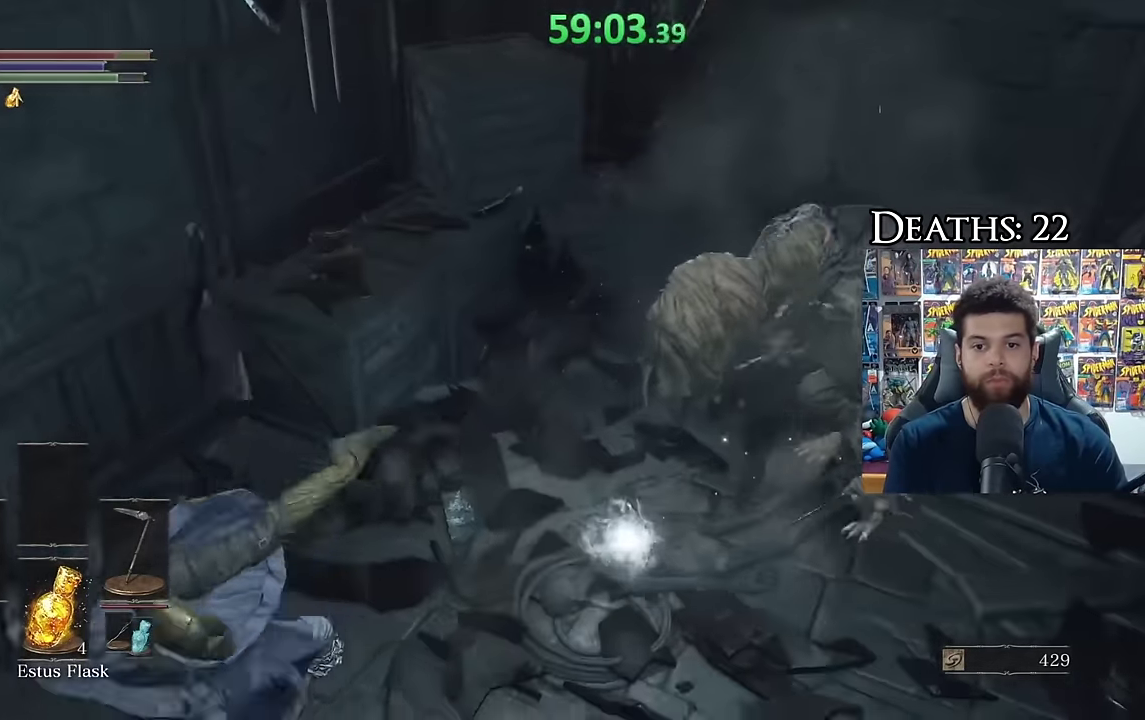
{"buttons": ["B"], "left_stick": "down-right", "right_stick": "down-right", "events": [[150, "B", "down"], [384, "left_stick", "down"], [434, "right_stick", "down-right"], [500, "left_stick", "down-right"]]}
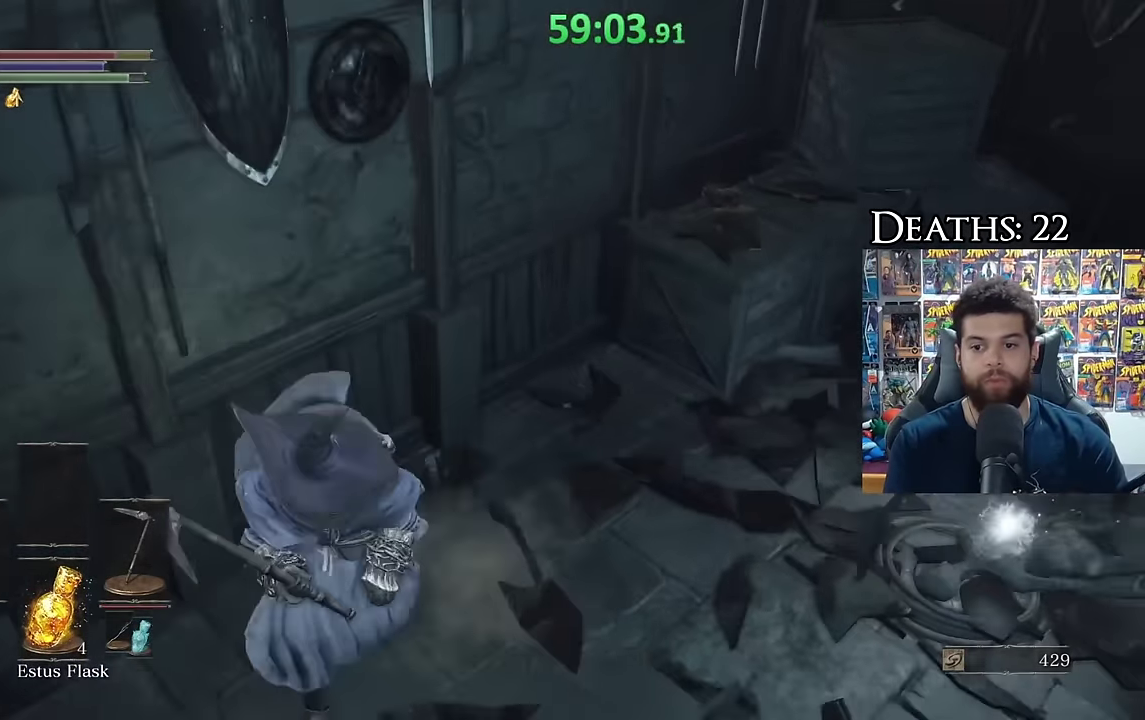
{"buttons": ["A", "B"], "left_stick": "up-right", "right_stick": "center", "events": [[67, "left_stick", "right"], [67, "right_stick", "right"], [117, "left_stick", "up-right"], [184, "right_stick", "center"], [217, "A", "down"], [317, "A", "up"], [367, "A", "down"], [450, "A", "up"], [500, "A", "down"]]}
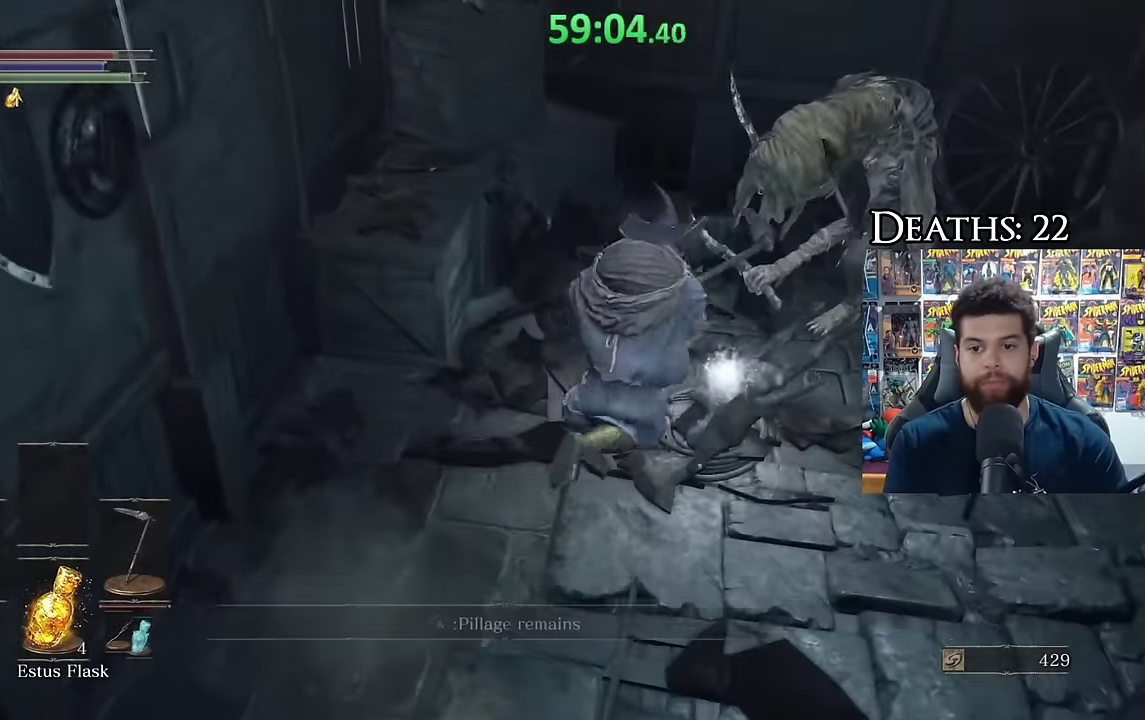
{"buttons": ["B"], "left_stick": "down-left", "right_stick": "center", "events": [[66, "left_stick", "down-right"], [83, "A", "up"], [133, "left_stick", "down"], [150, "A", "down"], [233, "A", "up"], [266, "B", "up"], [333, "B", "down"], [400, "left_stick", "down-left"], [416, "B", "up"], [483, "B", "down"]]}
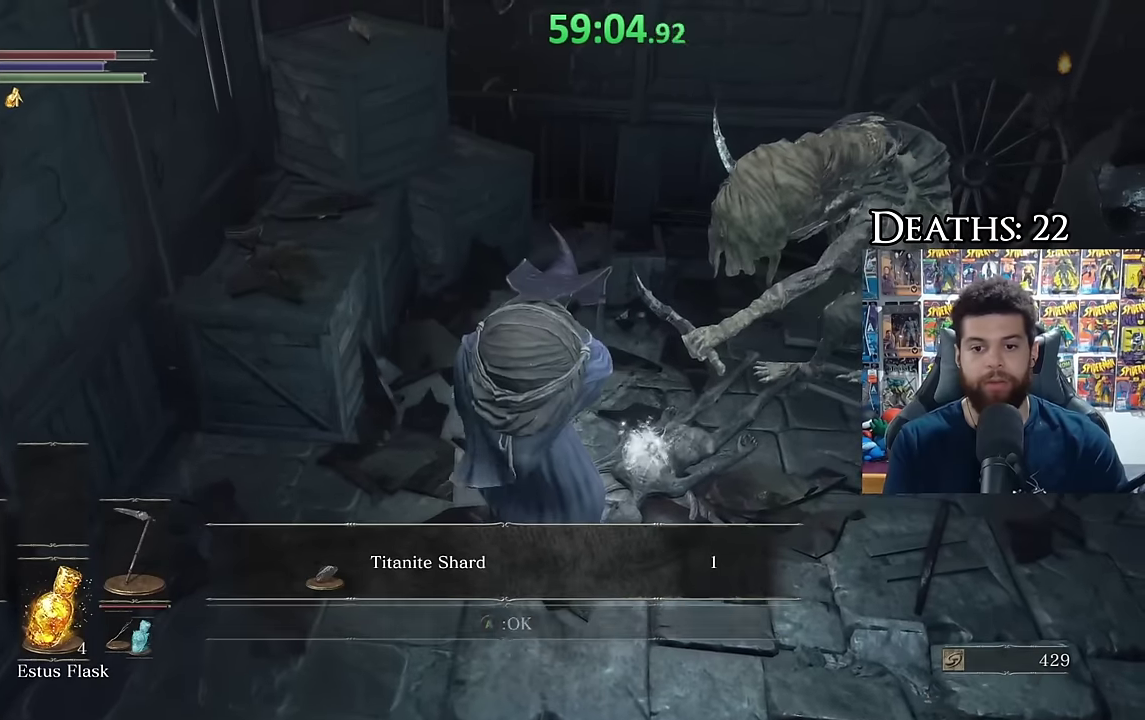
{"buttons": [], "left_stick": "down-left", "right_stick": "left", "events": [[66, "B", "up"], [133, "B", "down"], [216, "B", "up"], [283, "B", "down"], [383, "B", "up"], [416, "right_stick", "down-left"], [466, "right_stick", "left"]]}
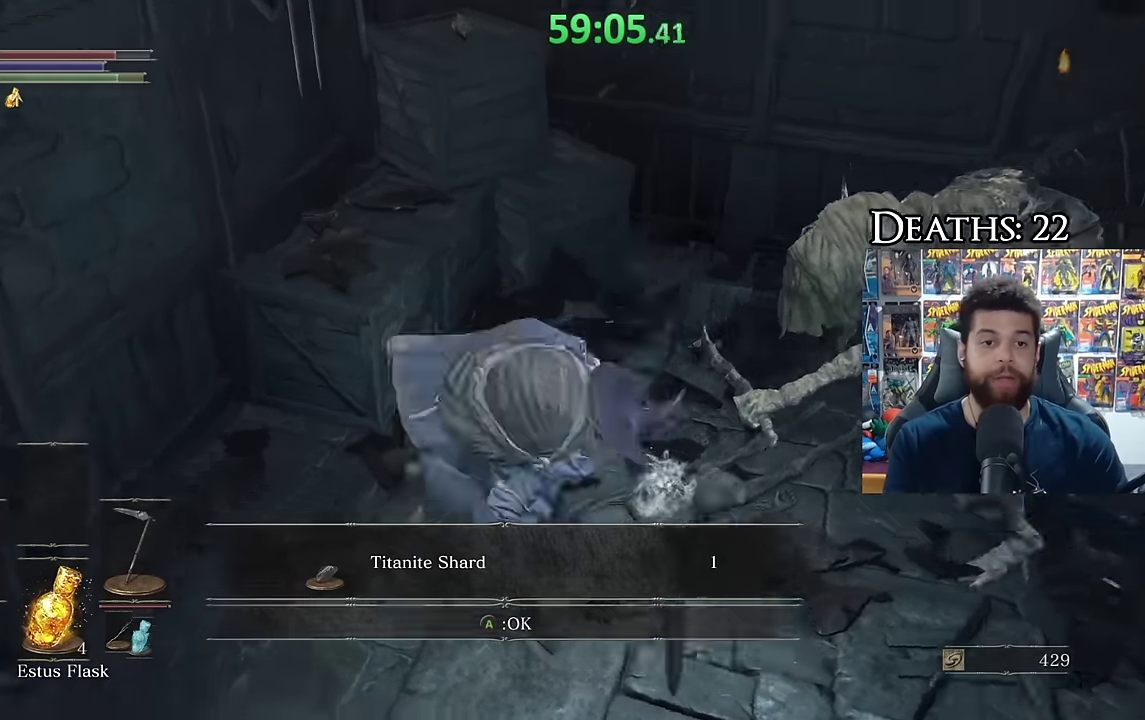
{"buttons": ["B"], "left_stick": "up-left", "right_stick": "center", "events": [[116, "left_stick", "left"], [233, "right_stick", "center"], [283, "left_stick", "up-left"], [300, "B", "down"]]}
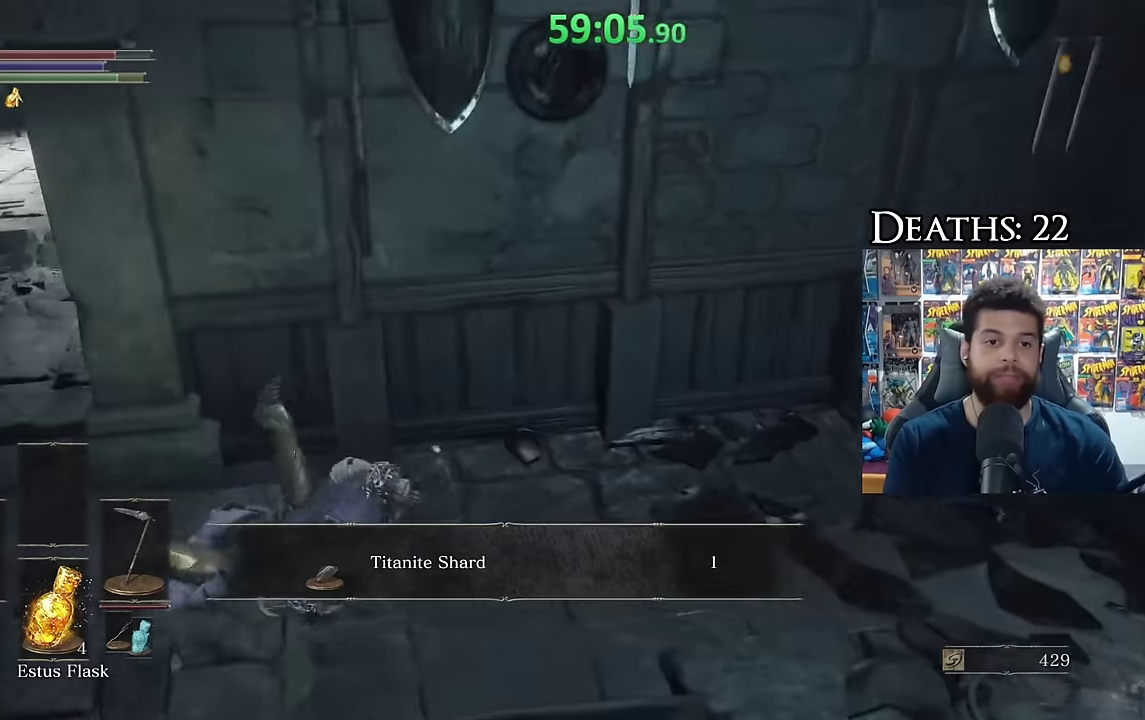
{"buttons": ["B"], "left_stick": "up-left", "right_stick": "center", "events": [[16, "left_stick", "left"], [50, "right_stick", "left"], [150, "left_stick", "up-left"], [166, "right_stick", "center"]]}
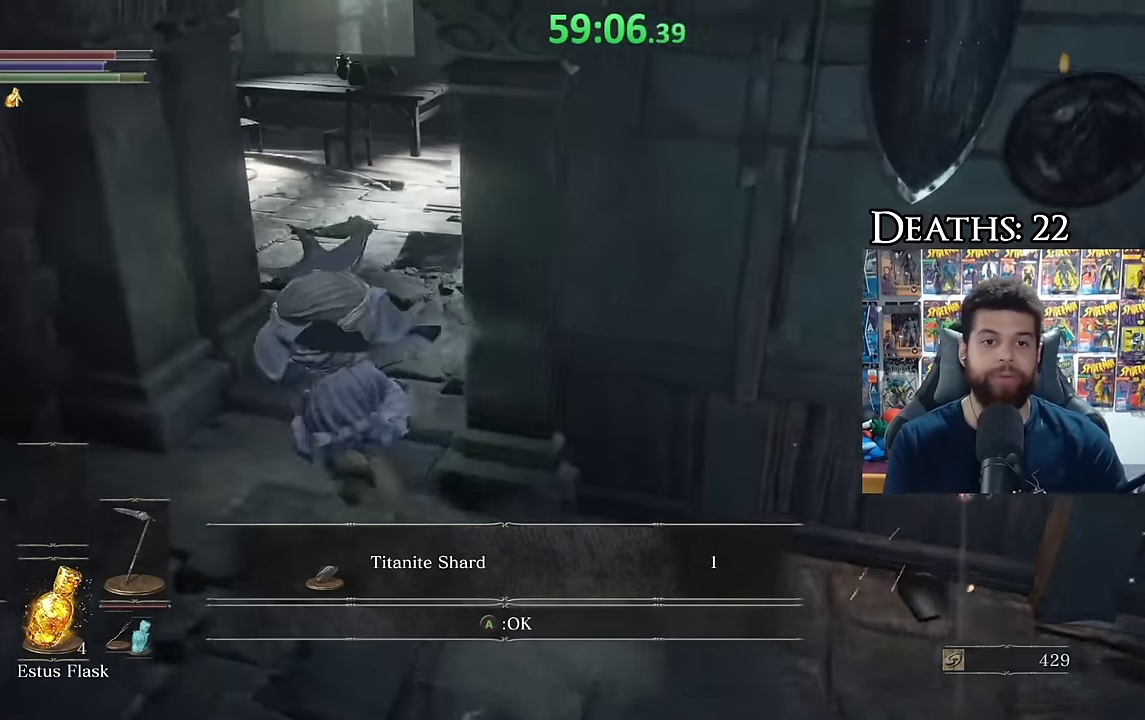
{"buttons": ["B"], "left_stick": "up", "right_stick": "center", "events": [[50, "left_stick", "up"], [316, "right_stick", "up-left"], [400, "right_stick", "center"]]}
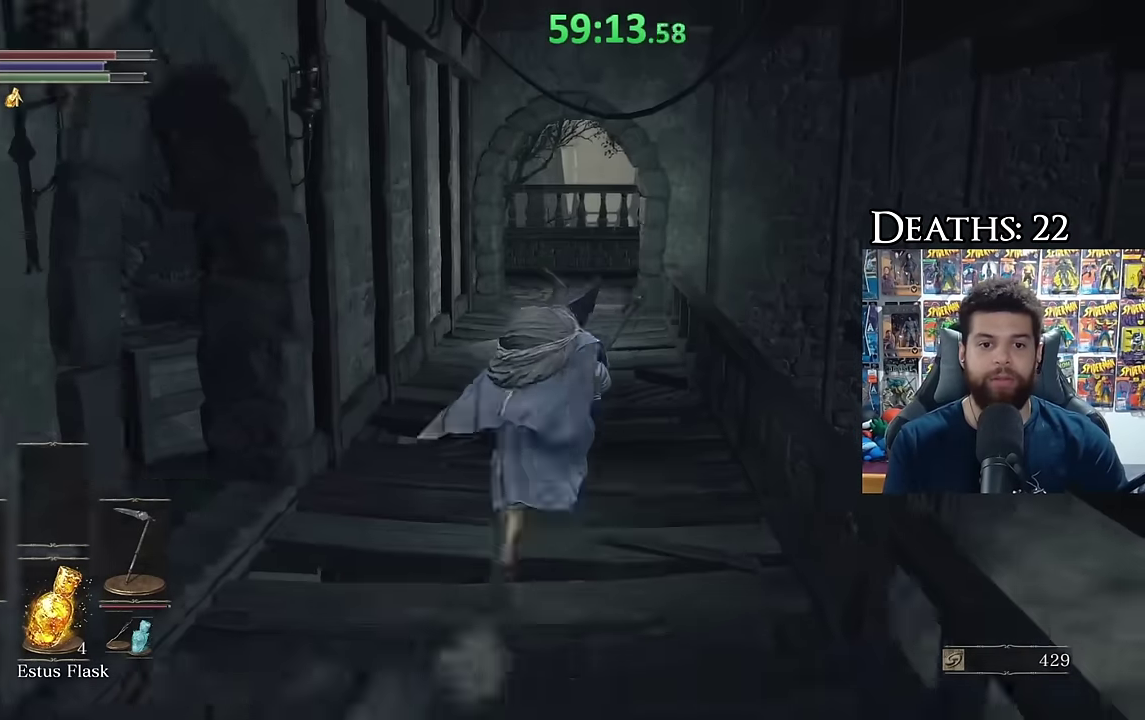
{"buttons": ["B"], "left_stick": "up-left", "right_stick": "down-left", "events": [[116, "right_stick", "left"], [250, "left_stick", "up-left"], [250, "right_stick", "down-left"], [300, "left_stick", "left"], [500, "left_stick", "up-left"]]}
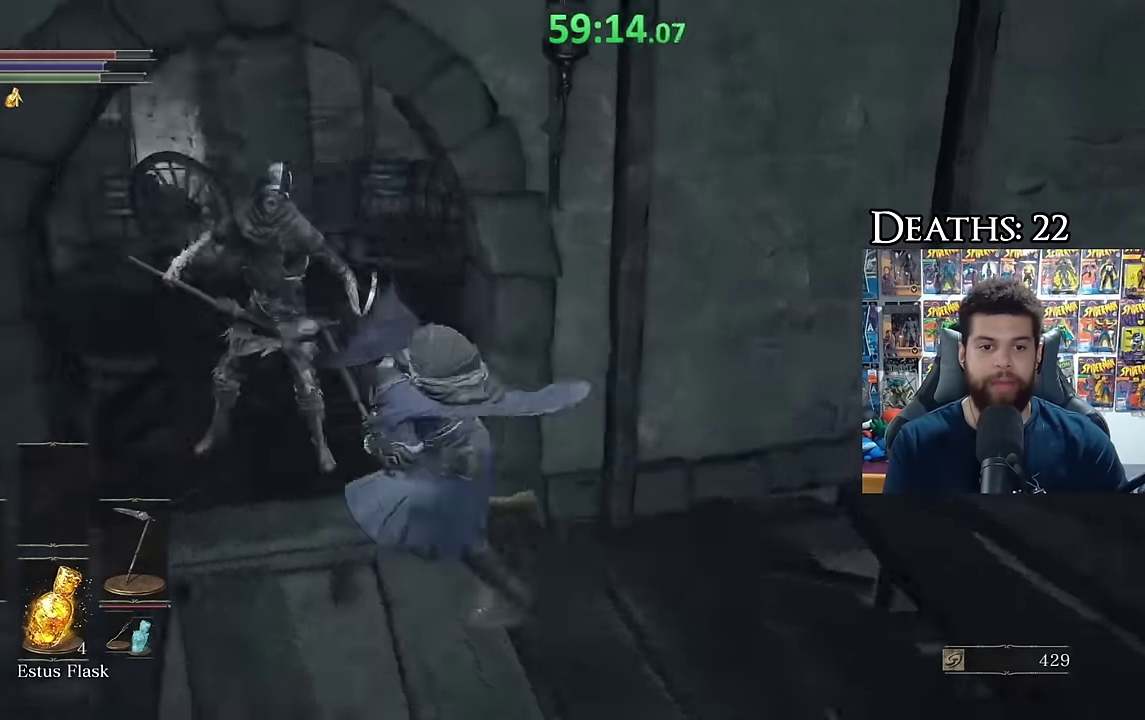
{"buttons": ["B"], "left_stick": "up", "right_stick": "center", "events": [[50, "right_stick", "left"], [100, "left_stick", "up-right"], [133, "right_stick", "center"], [166, "left_stick", "right"], [300, "left_stick", "up-right"], [333, "B", "up"], [366, "left_stick", "up"], [450, "B", "down"]]}
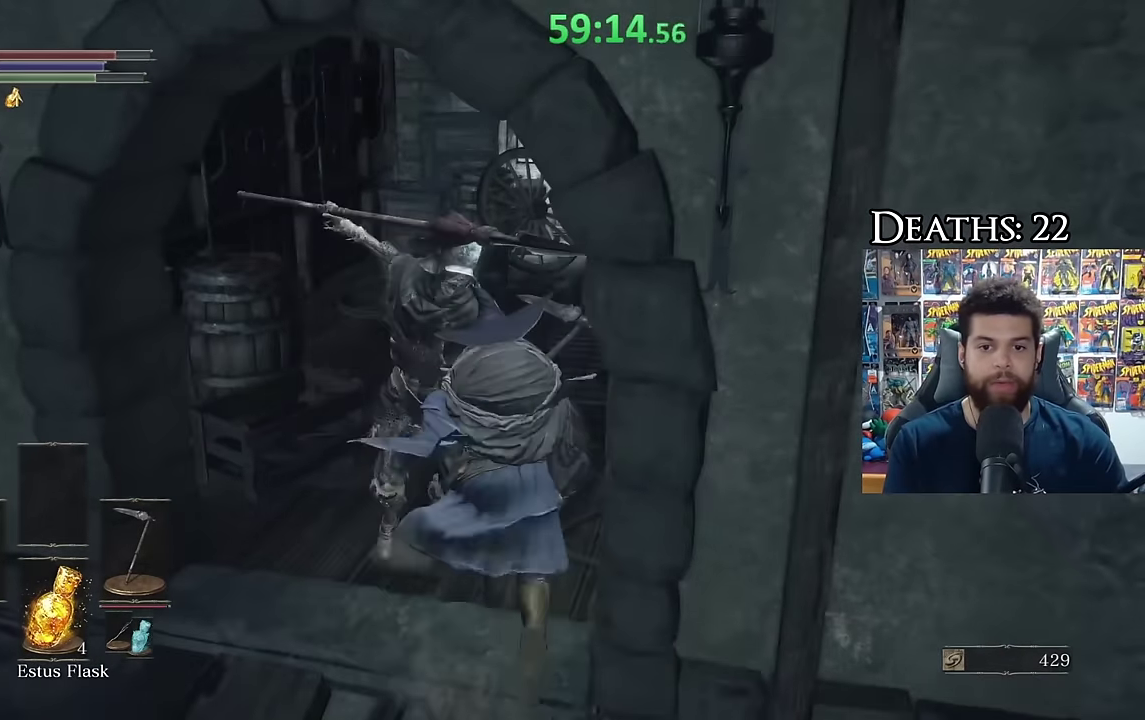
{"buttons": [], "left_stick": "left", "right_stick": "center", "events": [[33, "B", "up"], [100, "right_stick", "down-left"], [250, "right_stick", "center"], [283, "left_stick", "up-left"], [416, "left_stick", "left"]]}
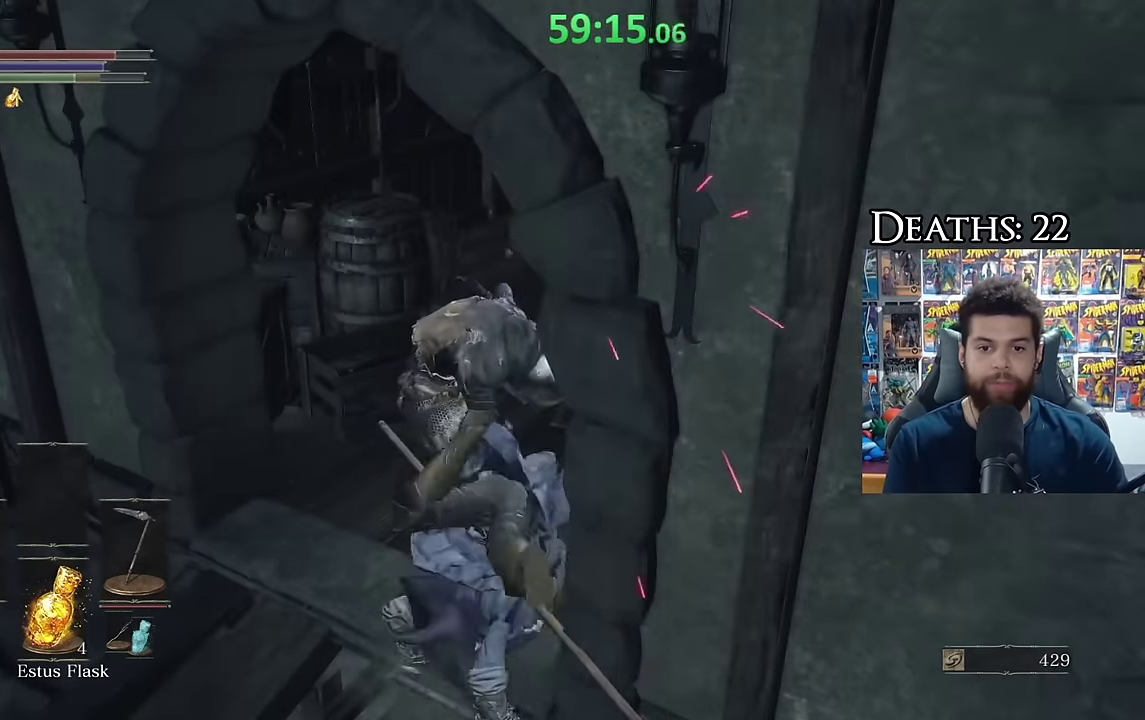
{"buttons": ["B"], "left_stick": "up-left", "right_stick": "center", "events": [[16, "B", "down"], [433, "left_stick", "up-left"]]}
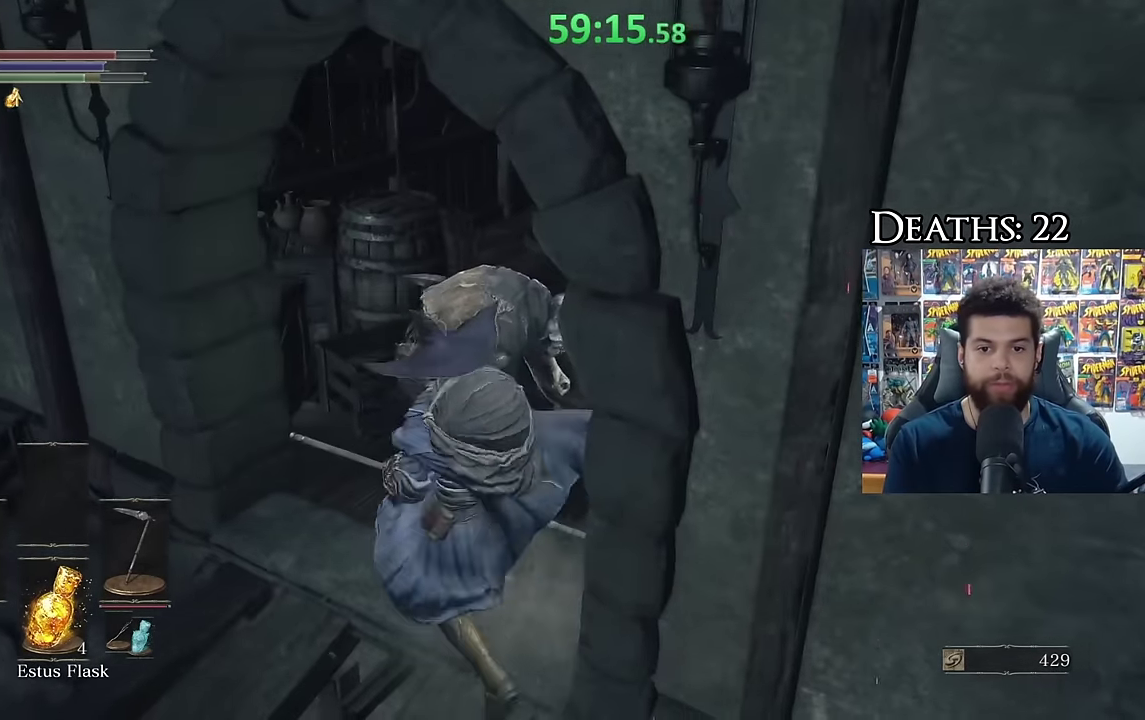
{"buttons": ["B", "R1"], "left_stick": "up-right", "right_stick": "center", "events": [[166, "left_stick", "up"], [433, "left_stick", "up-right"], [483, "R1", "down"]]}
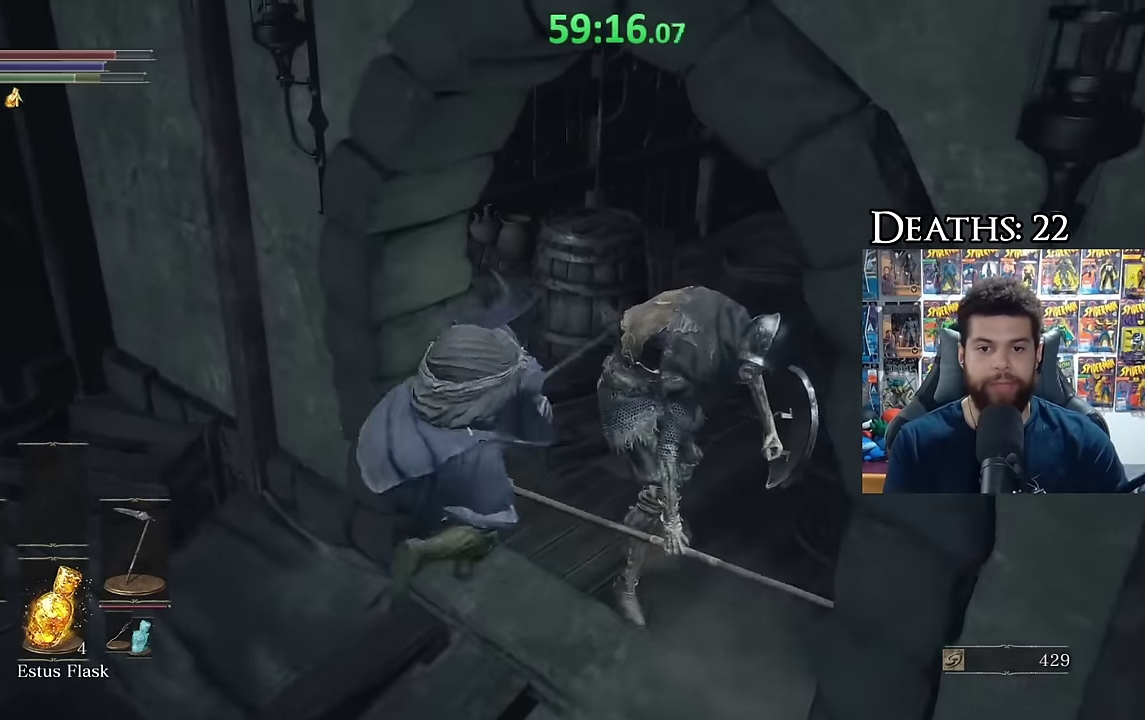
{"buttons": [], "left_stick": "up-right", "right_stick": "center", "events": [[50, "B", "up"], [83, "R1", "up"], [83, "left_stick", "right"], [367, "left_stick", "up-right"]]}
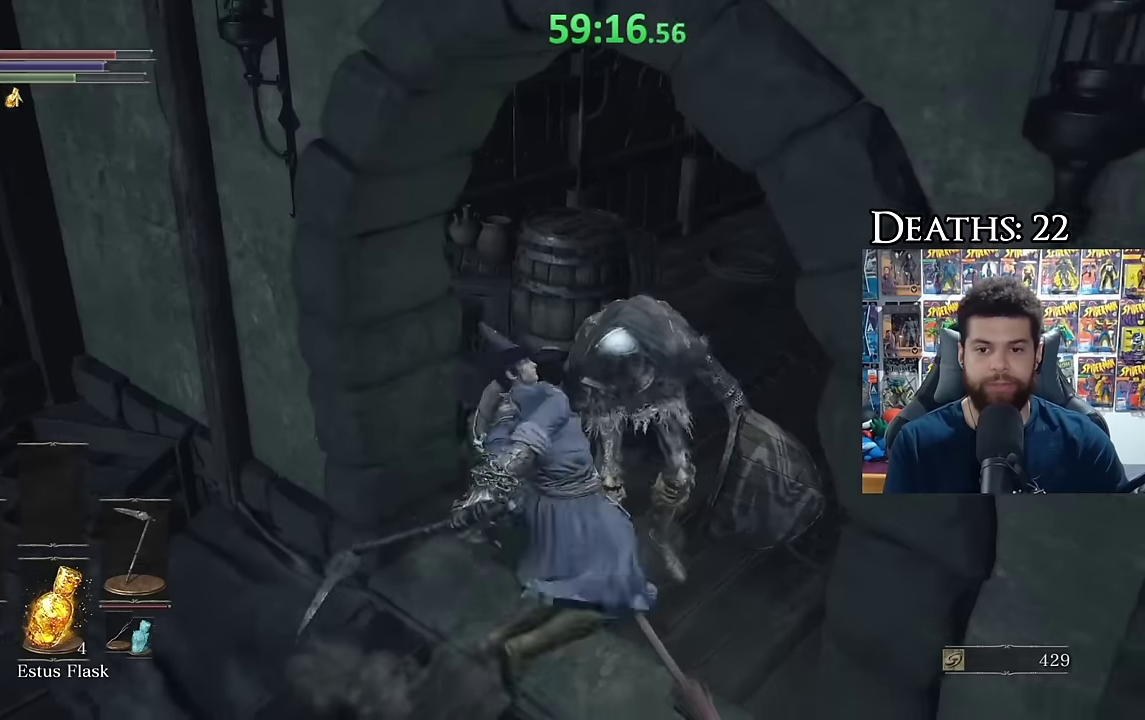
{"buttons": ["B"], "left_stick": "up-right", "right_stick": "center", "events": [[50, "left_stick", "up"], [150, "B", "down"], [217, "B", "up"], [284, "B", "down"], [400, "B", "up"], [417, "left_stick", "up-right"], [467, "B", "down"]]}
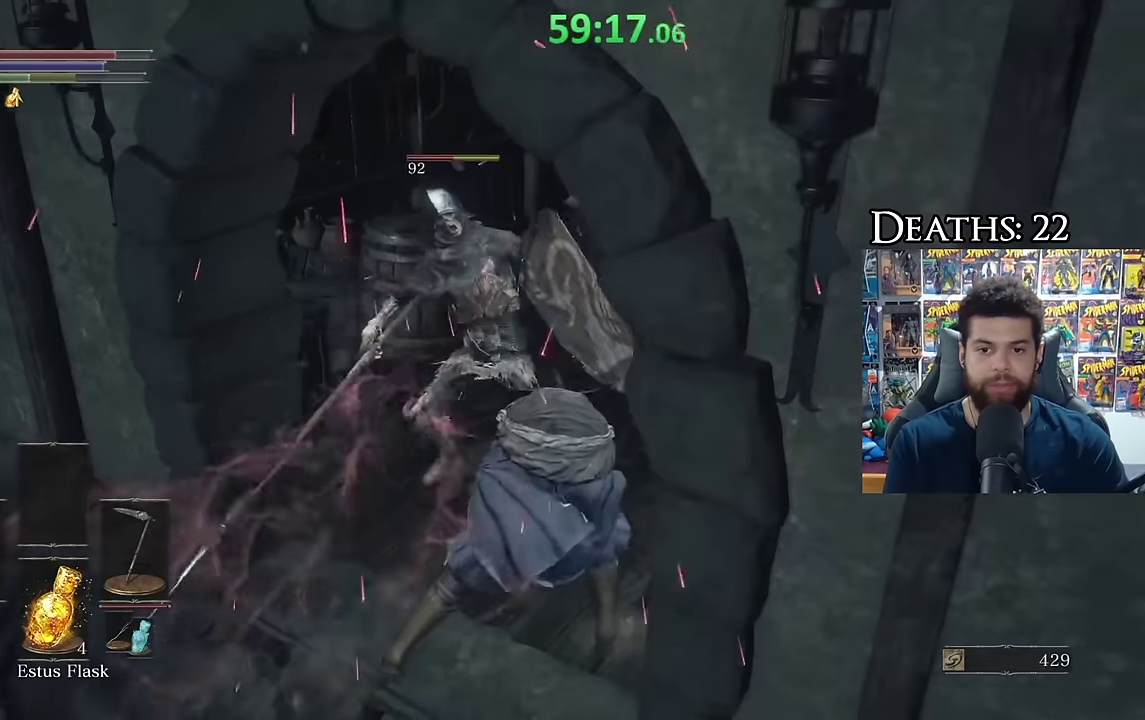
{"buttons": [], "left_stick": "up-right", "right_stick": "center", "events": [[50, "B", "up"], [117, "B", "down"], [234, "B", "up"], [300, "right_stick", "down-left"], [400, "right_stick", "center"]]}
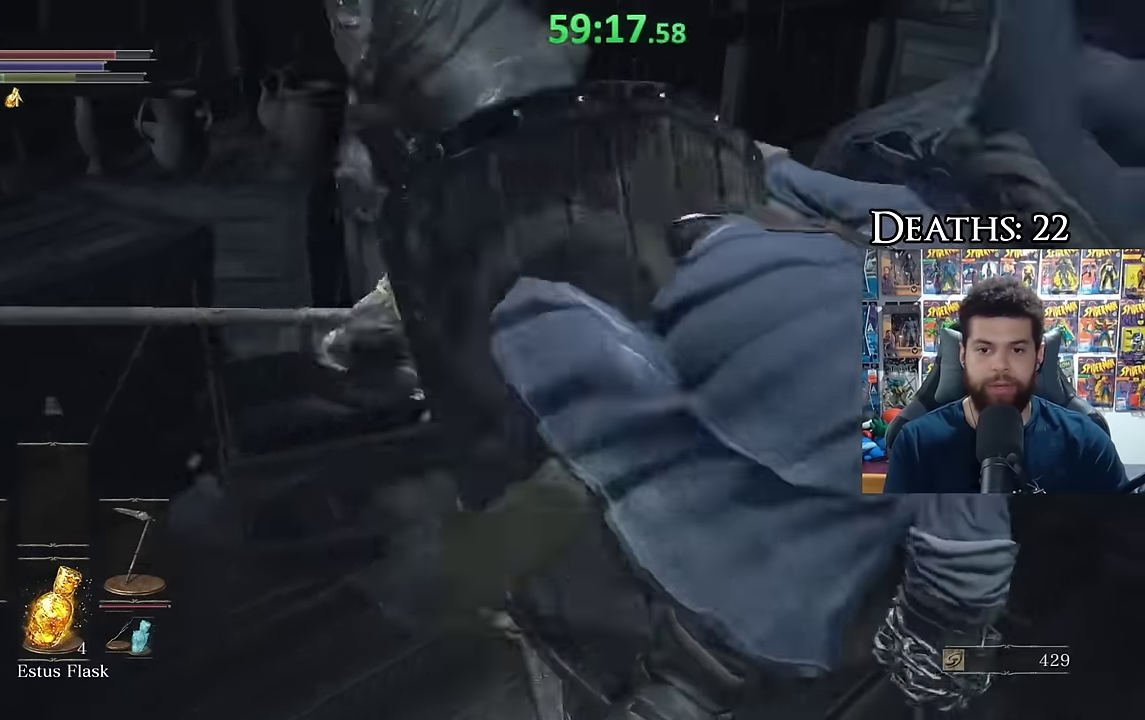
{"buttons": ["B"], "left_stick": "up-right", "right_stick": "center", "events": [[250, "B", "down"]]}
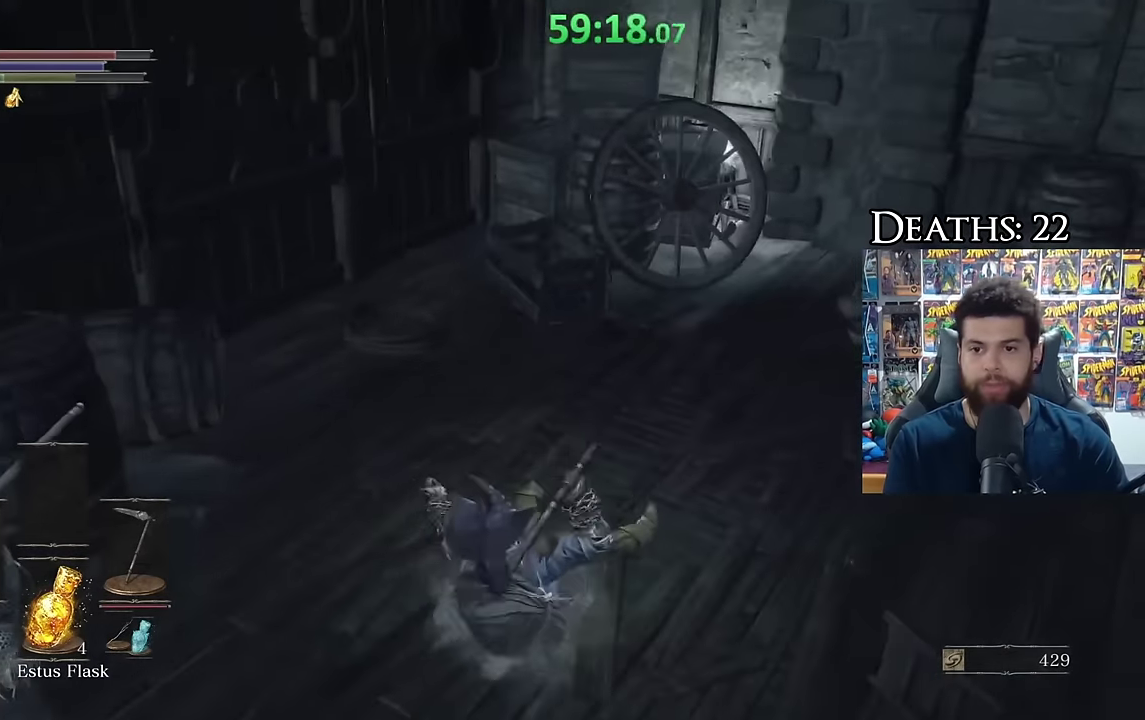
{"buttons": [], "left_stick": "up-right", "right_stick": "center", "events": [[400, "B", "up"]]}
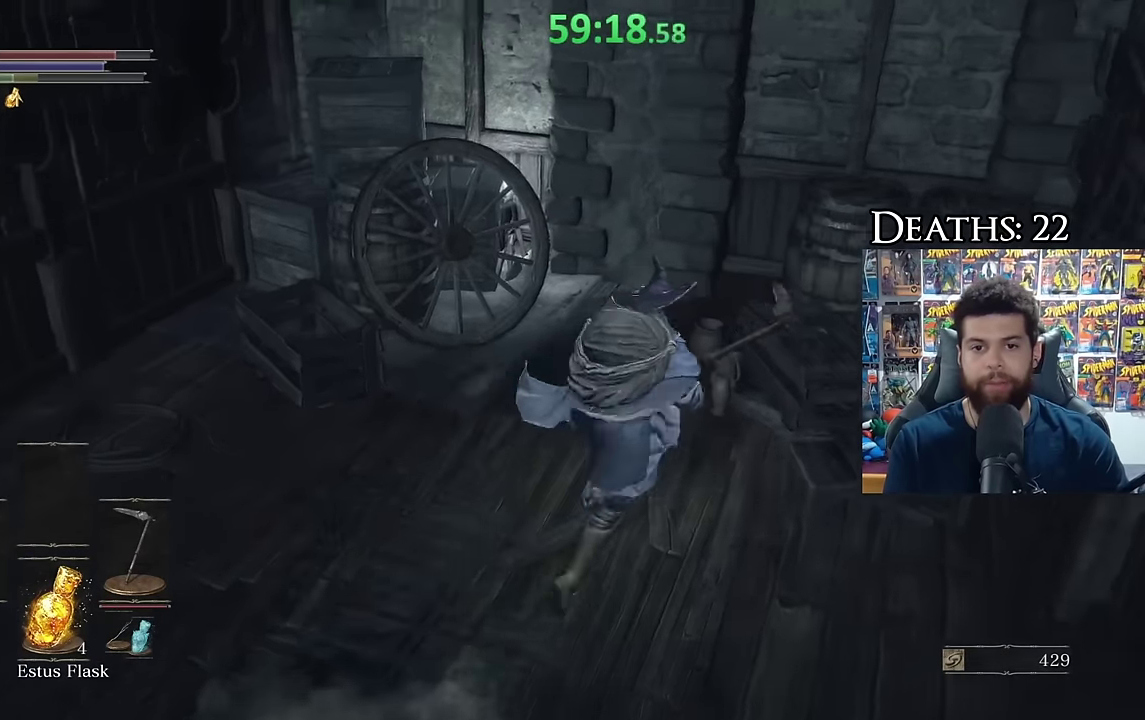
{"buttons": [], "left_stick": "center", "right_stick": "left", "events": [[34, "left_stick", "up"], [84, "B", "down"], [217, "B", "up"], [234, "right_stick", "down-left"], [367, "left_stick", "up-left"], [434, "right_stick", "left"], [467, "left_stick", "center"]]}